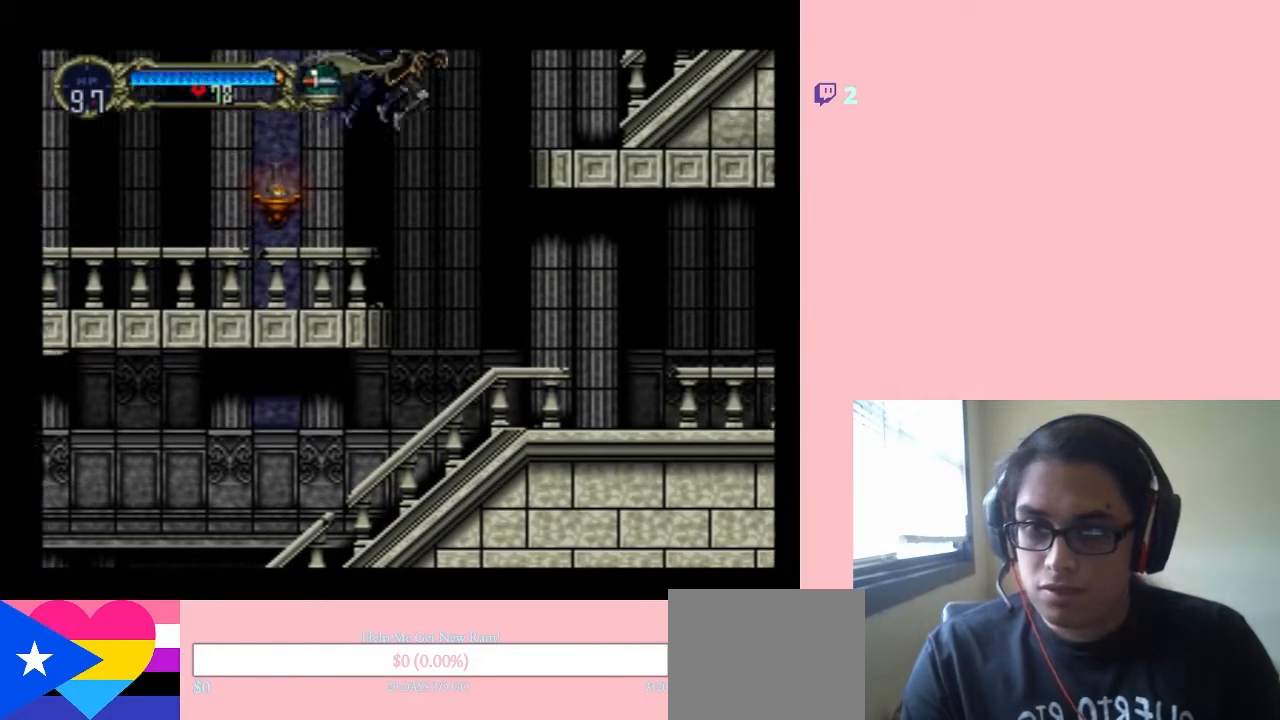
Gameplay with a controller (Nintendo layout); each line is a JSON object with the inputs held at the frame after it. "events" lists button and stick changes between this image and that frame as [ms after this image, input, new state], when the widget could be followed in between. Not read: L3 R3.
{"buttons": ["DPAD_LEFT"], "left_stick": "center", "right_stick": "center", "events": [[67, "DPAD_RIGHT", "up"], [283, "DPAD_LEFT", "down"]]}
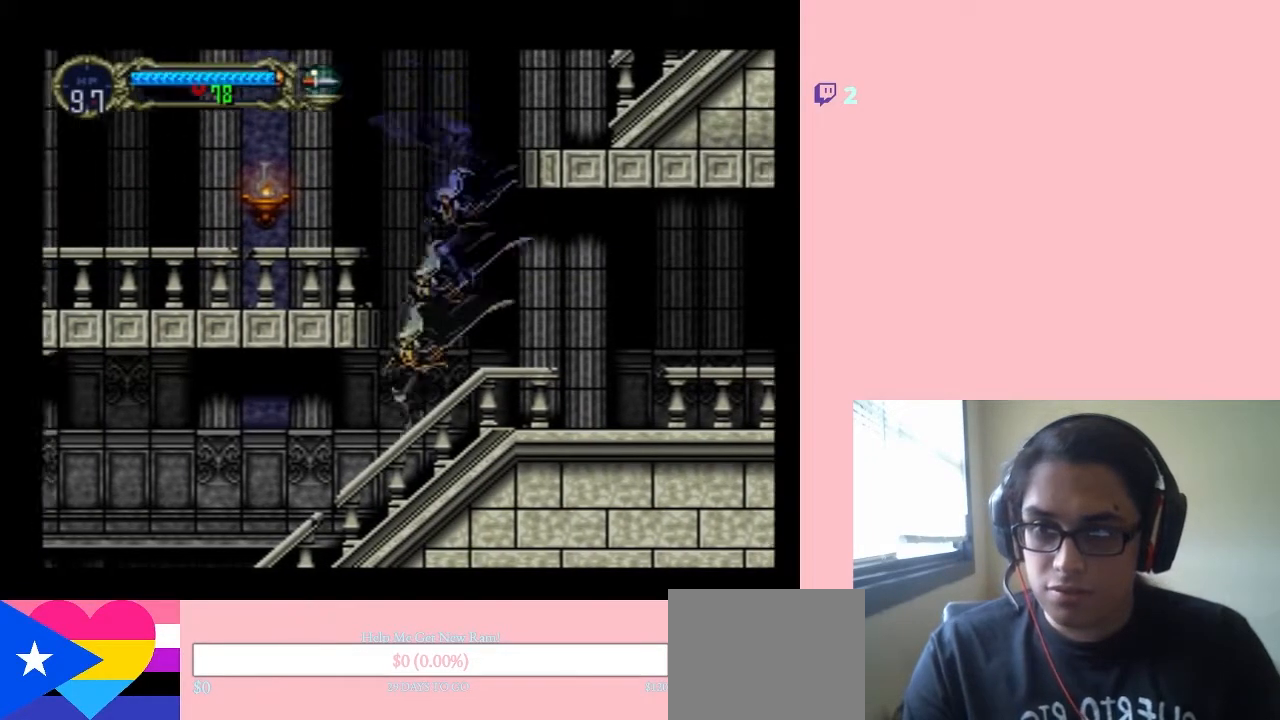
{"buttons": ["DPAD_LEFT"], "left_stick": "center", "right_stick": "center", "events": []}
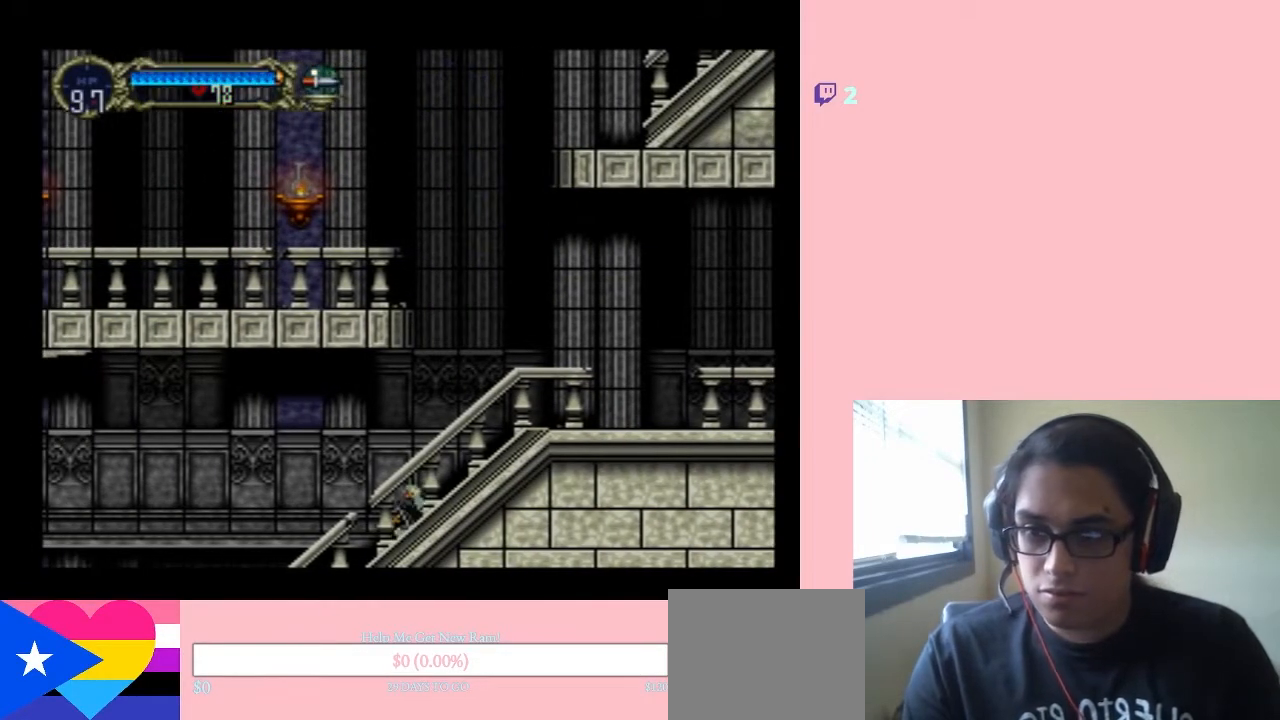
{"buttons": ["DPAD_LEFT"], "left_stick": "center", "right_stick": "center", "events": []}
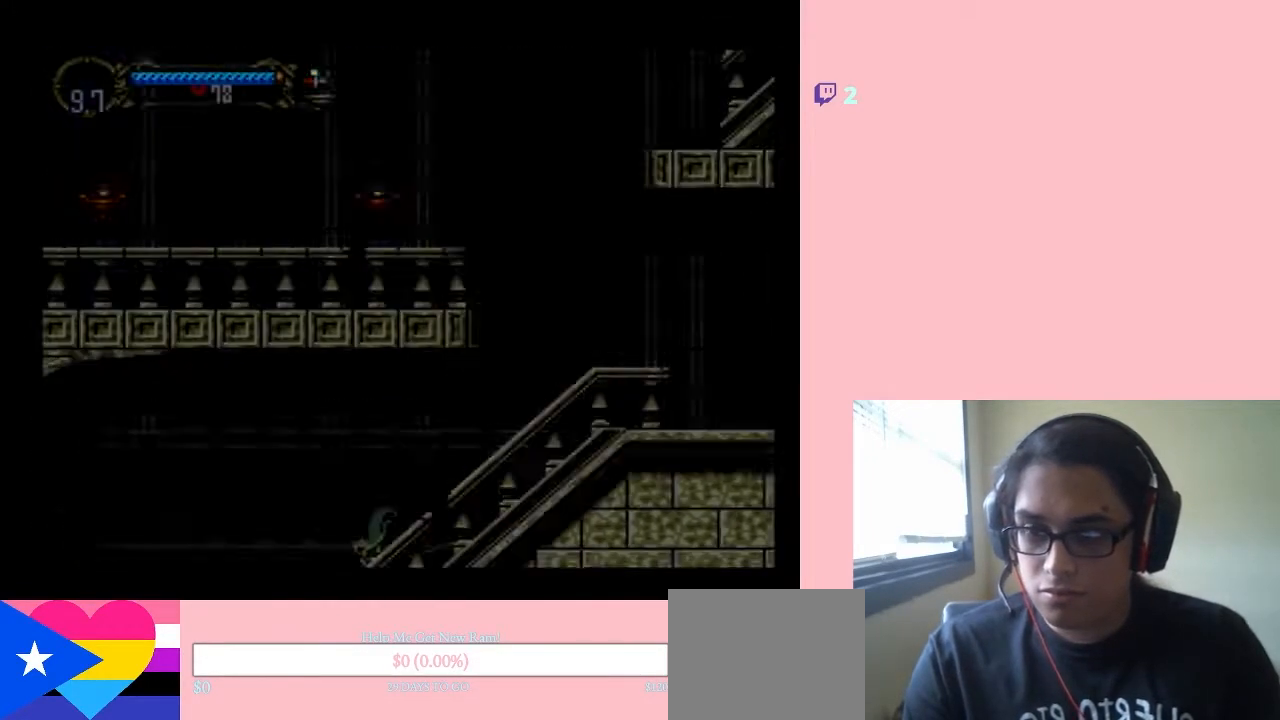
{"buttons": ["DPAD_LEFT"], "left_stick": "center", "right_stick": "center", "events": []}
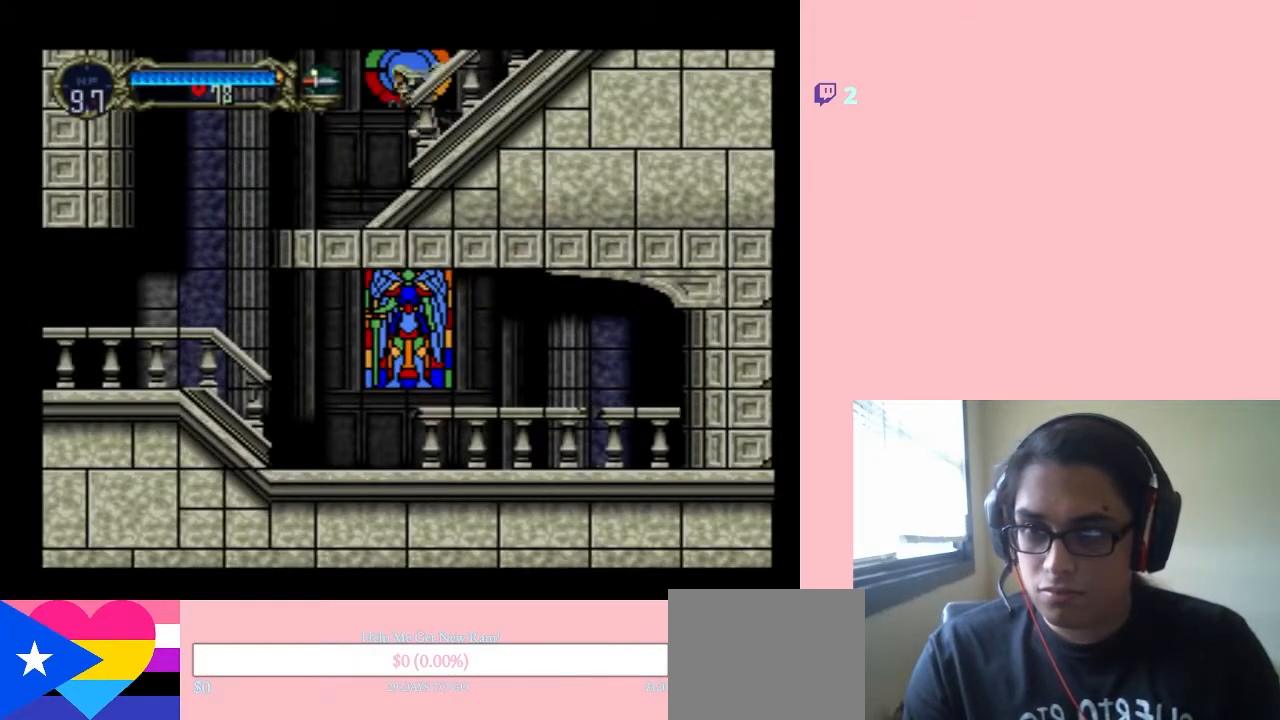
{"buttons": ["DPAD_LEFT"], "left_stick": "center", "right_stick": "center", "events": []}
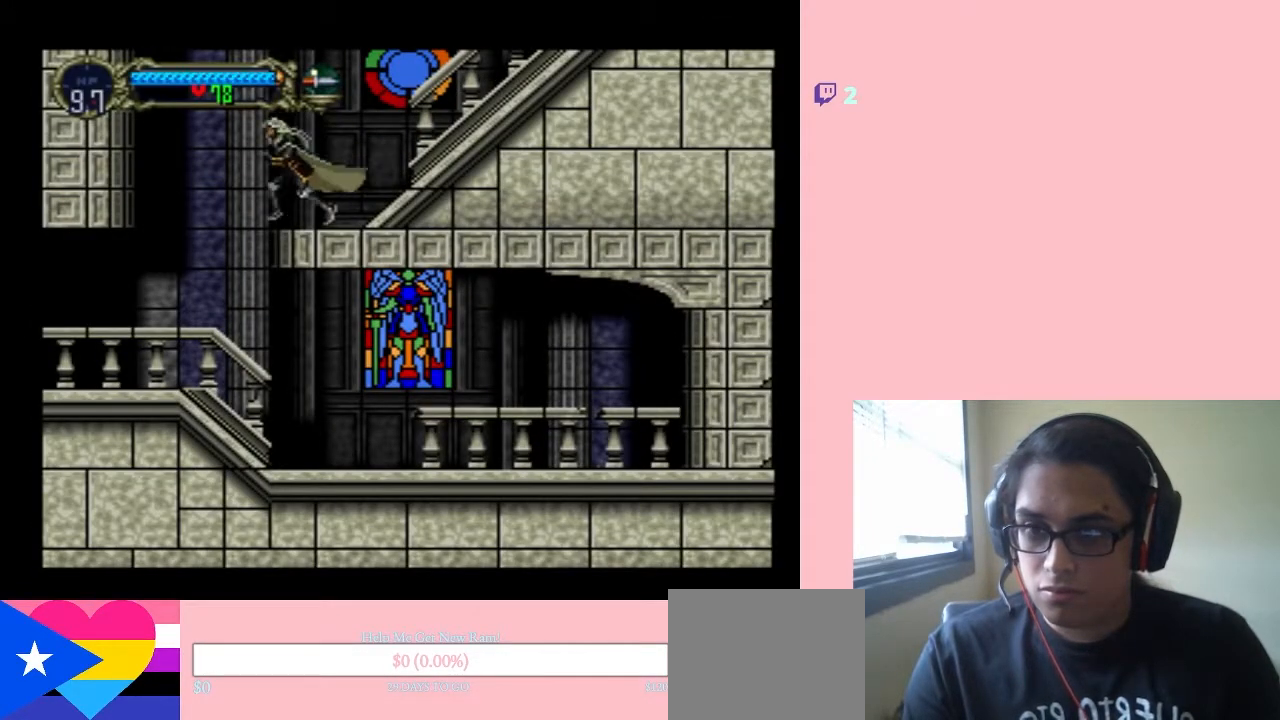
{"buttons": ["DPAD_RIGHT"], "left_stick": "center", "right_stick": "center", "events": [[383, "DPAD_LEFT", "up"], [383, "DPAD_RIGHT", "down"]]}
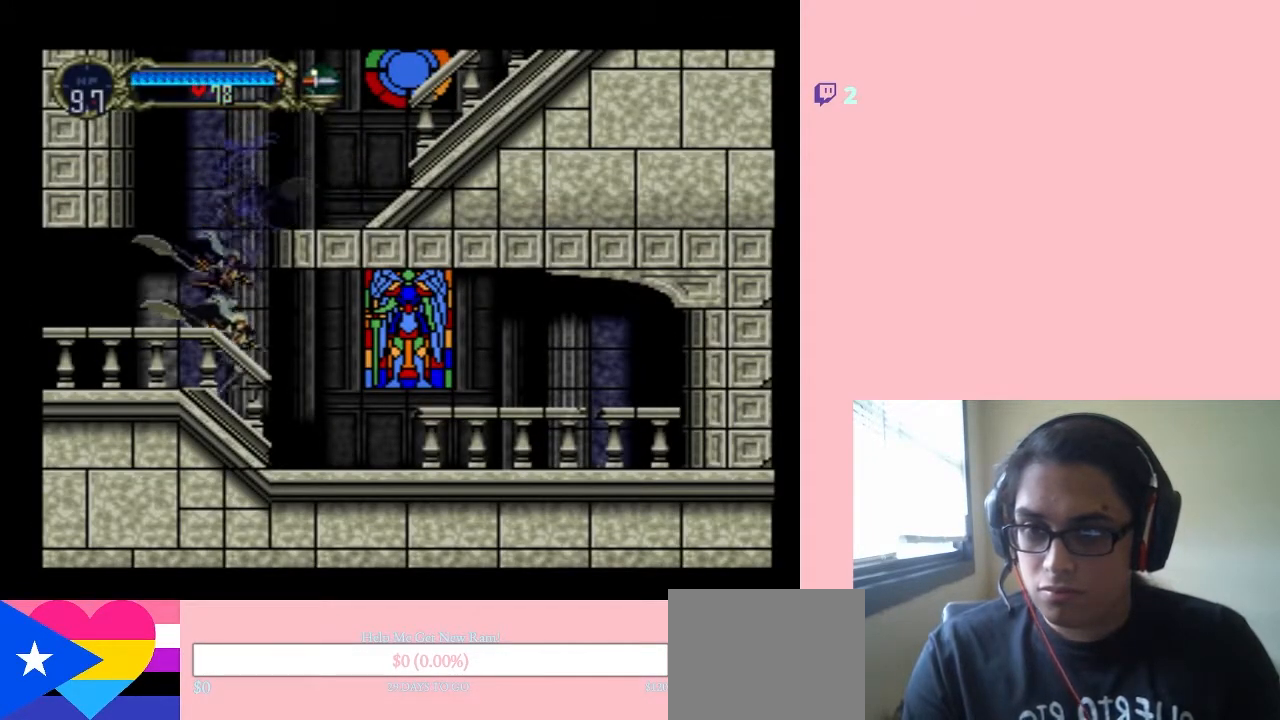
{"buttons": ["DPAD_LEFT"], "left_stick": "center", "right_stick": "center", "events": [[400, "DPAD_RIGHT", "up"], [400, "DPAD_UP", "down"], [433, "DPAD_LEFT", "down"], [433, "DPAD_UP", "up"]]}
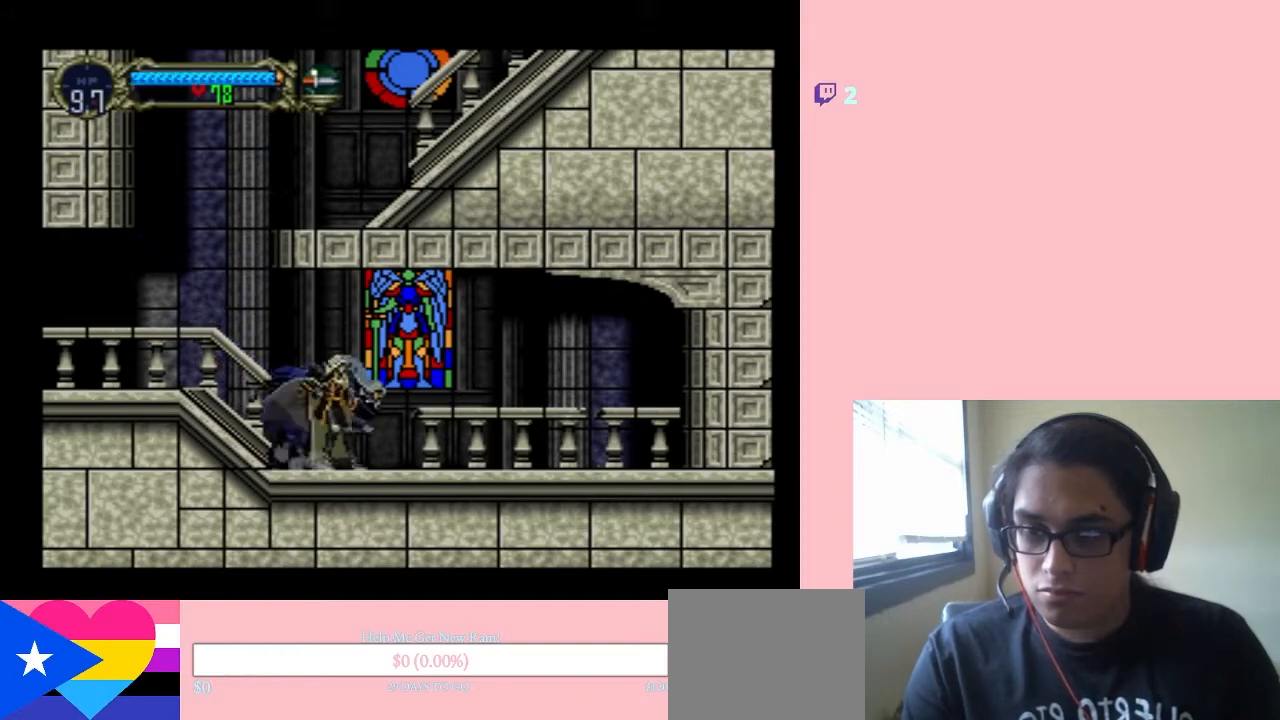
{"buttons": ["X"], "left_stick": "center", "right_stick": "center", "events": [[33, "X", "down"], [67, "DPAD_LEFT", "up"], [167, "X", "up"], [233, "X", "down"], [350, "X", "up"], [450, "X", "down"]]}
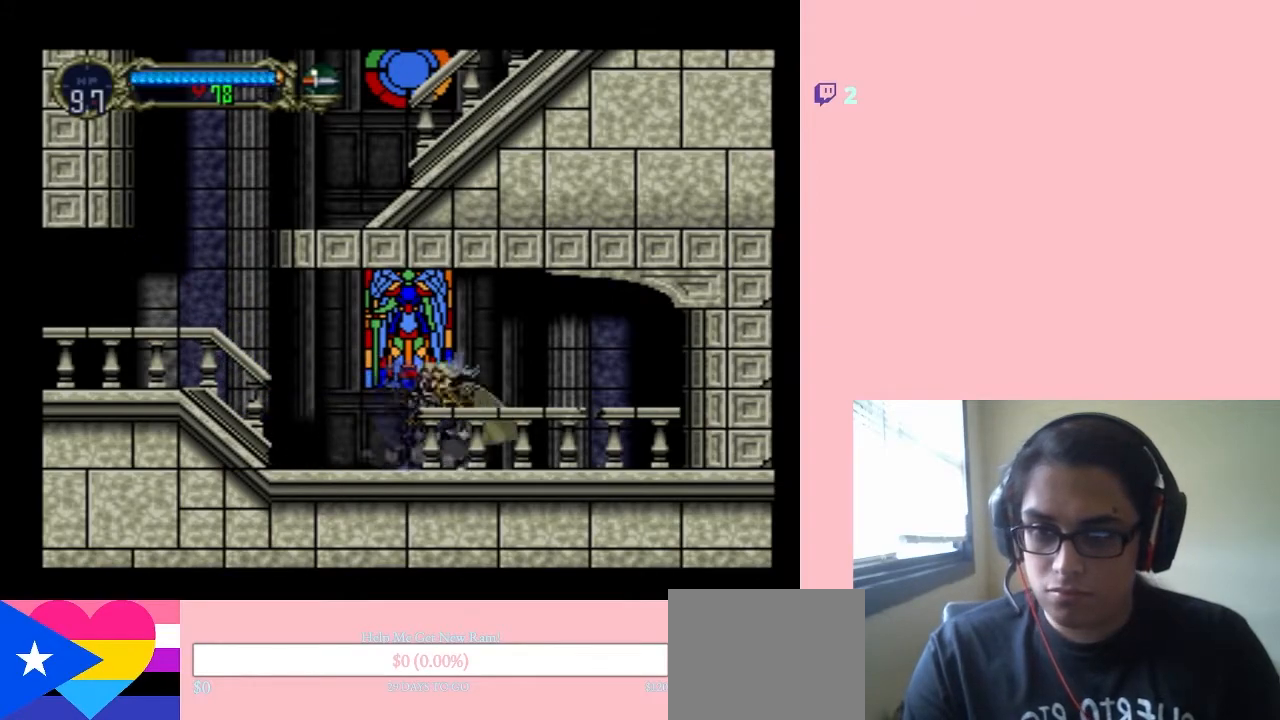
{"buttons": ["DPAD_RIGHT"], "left_stick": "center", "right_stick": "center", "events": [[33, "X", "up"], [100, "X", "down"], [217, "X", "up"], [250, "DPAD_RIGHT", "down"], [400, "Y", "down"], [467, "Y", "up"]]}
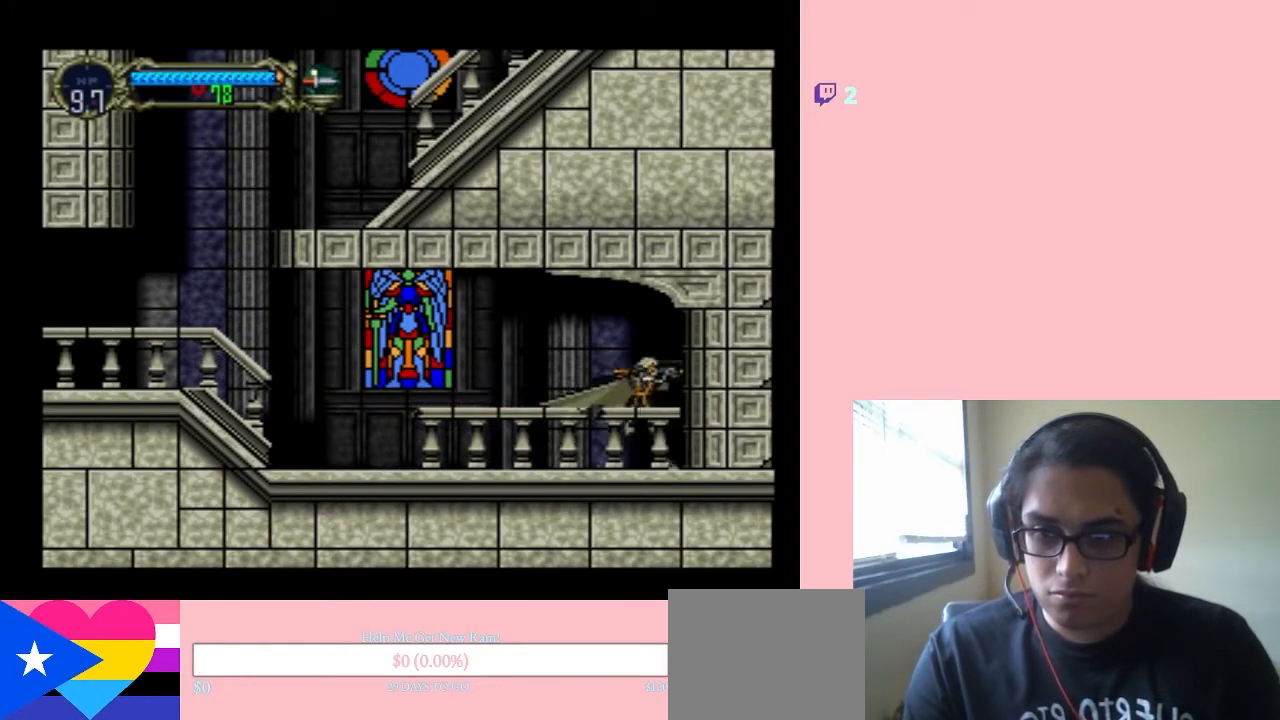
{"buttons": ["Y", "DPAD_DOWN"], "left_stick": "center", "right_stick": "center", "events": [[33, "Y", "down"], [167, "Y", "up"], [233, "DPAD_RIGHT", "up"], [417, "DPAD_DOWN", "down"], [500, "Y", "down"]]}
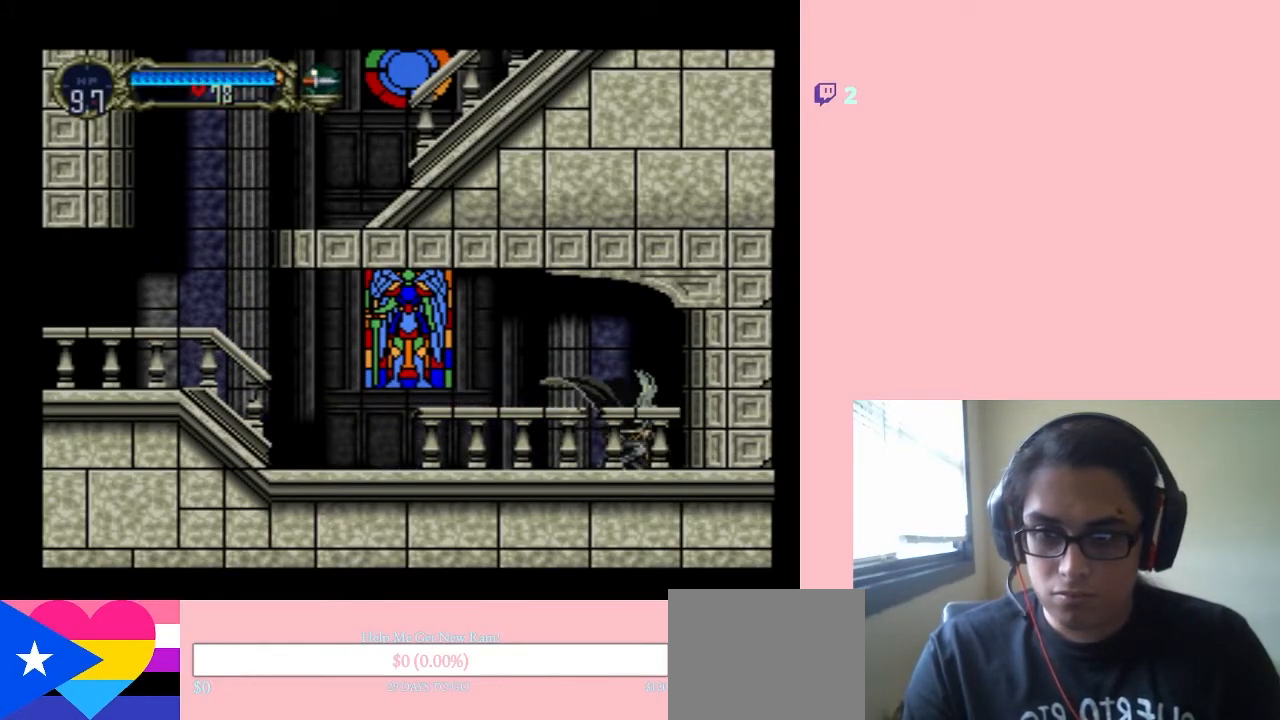
{"buttons": ["DPAD_LEFT"], "left_stick": "center", "right_stick": "center", "events": [[400, "DPAD_DOWN", "up"], [400, "Y", "up"], [433, "DPAD_LEFT", "down"]]}
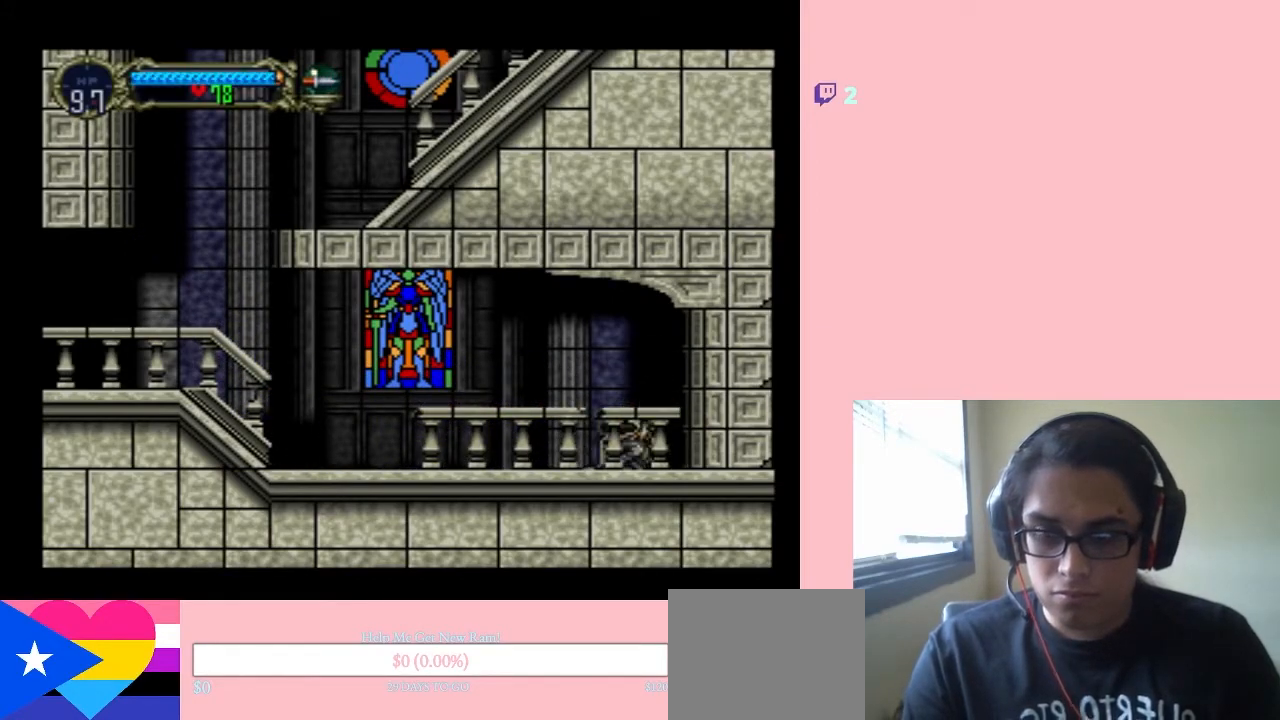
{"buttons": ["DPAD_LEFT"], "left_stick": "center", "right_stick": "center", "events": [[267, "X", "down"], [450, "X", "up"]]}
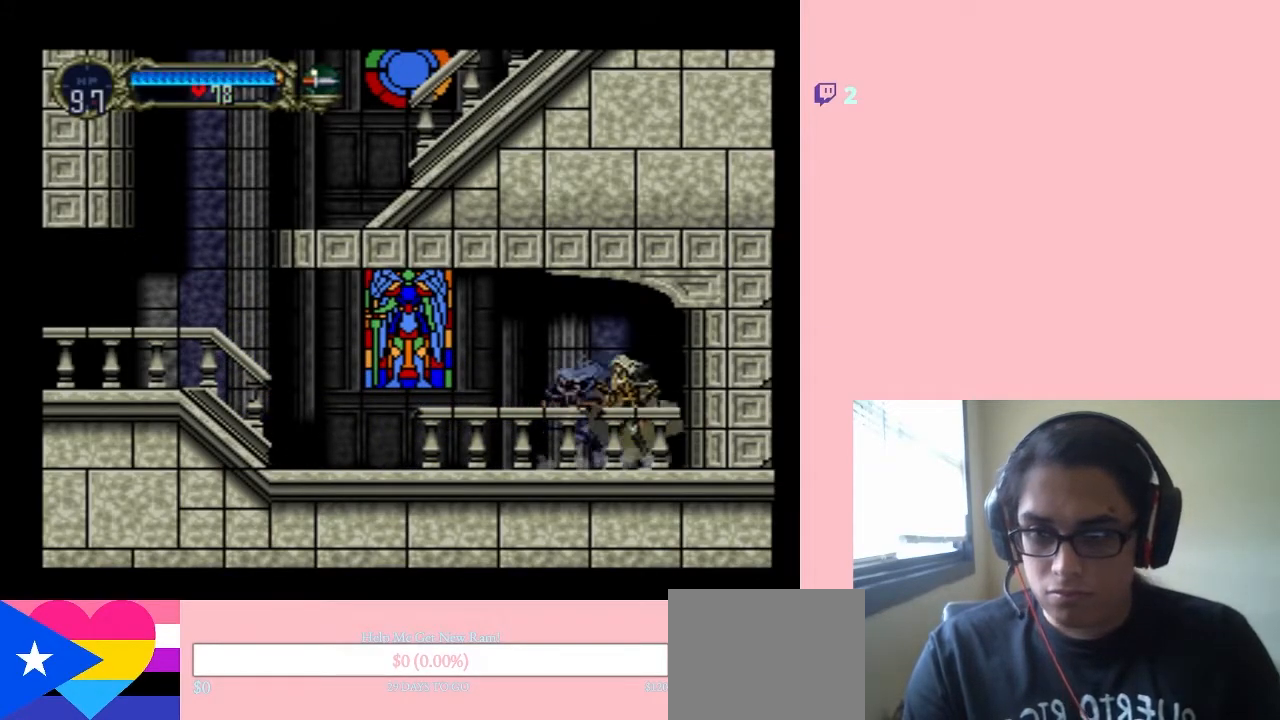
{"buttons": ["X"], "left_stick": "center", "right_stick": "center", "events": [[67, "DPAD_LEFT", "up"], [100, "DPAD_RIGHT", "down"], [250, "X", "down"], [317, "DPAD_RIGHT", "up"], [400, "X", "up"], [500, "X", "down"]]}
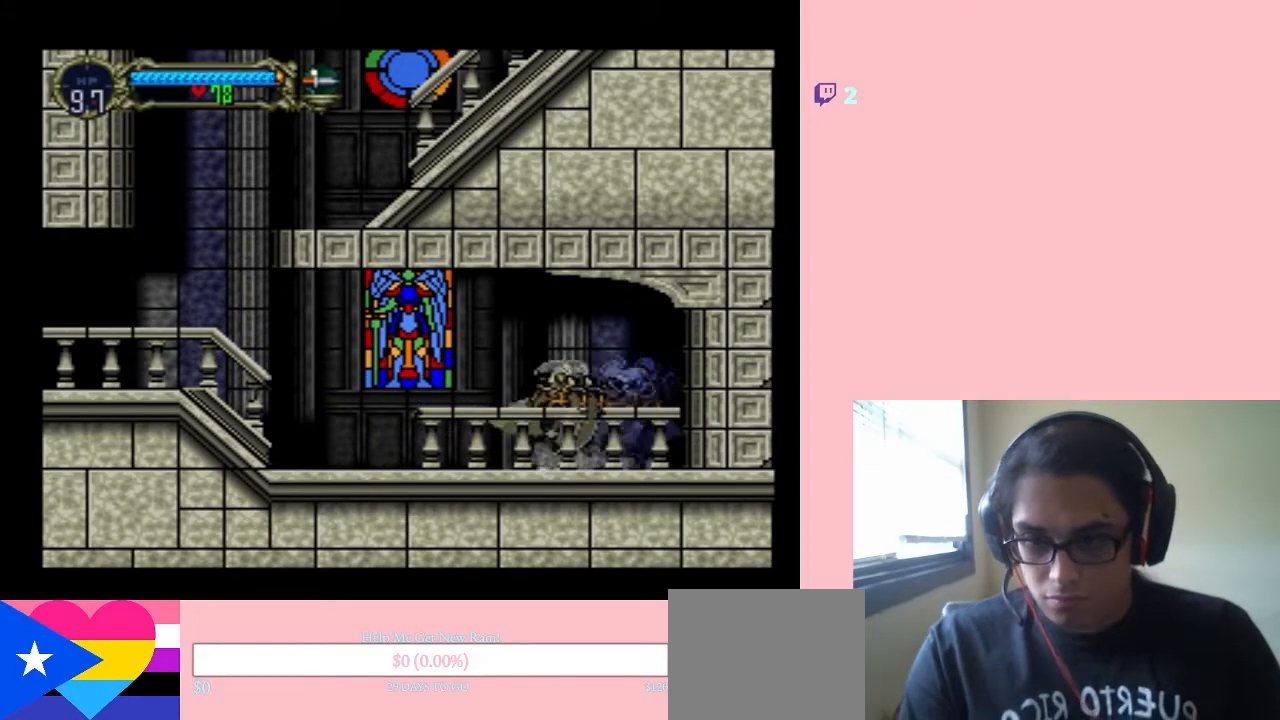
{"buttons": ["X"], "left_stick": "center", "right_stick": "center", "events": []}
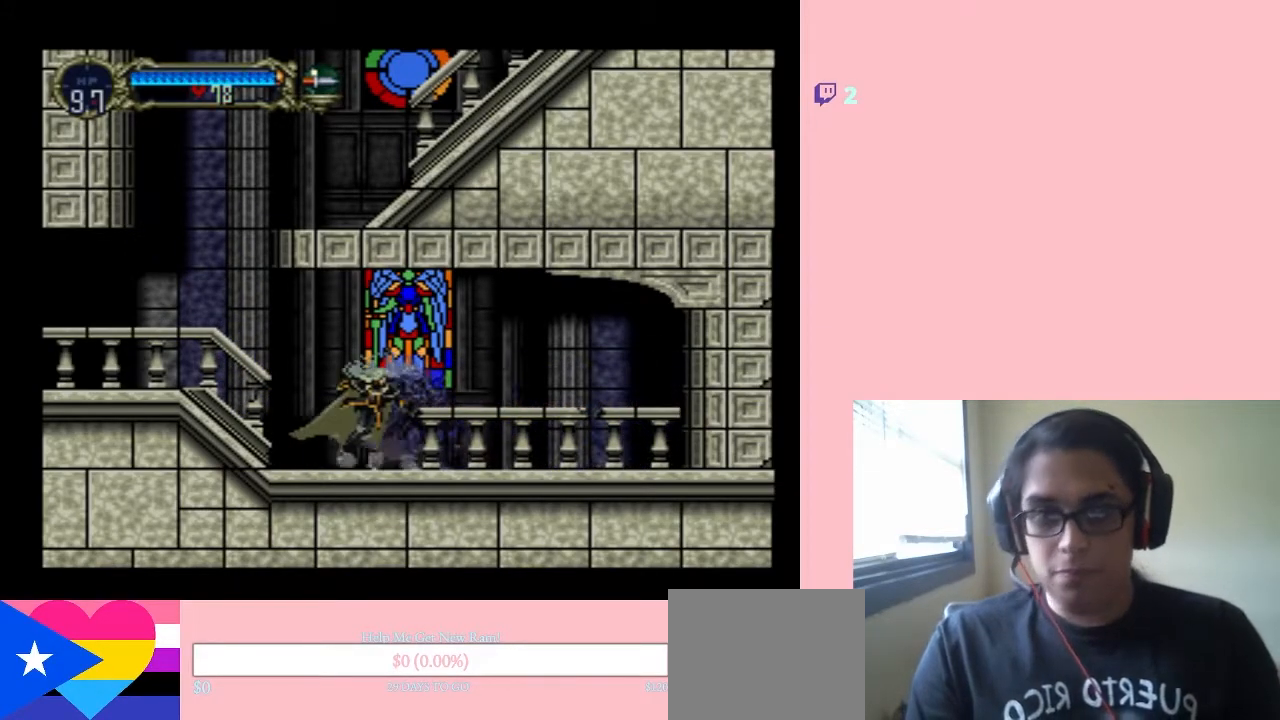
{"buttons": [], "left_stick": "center", "right_stick": "center", "events": [[33, "X", "up"], [133, "X", "down"], [250, "X", "up"], [317, "X", "down"], [467, "X", "up"]]}
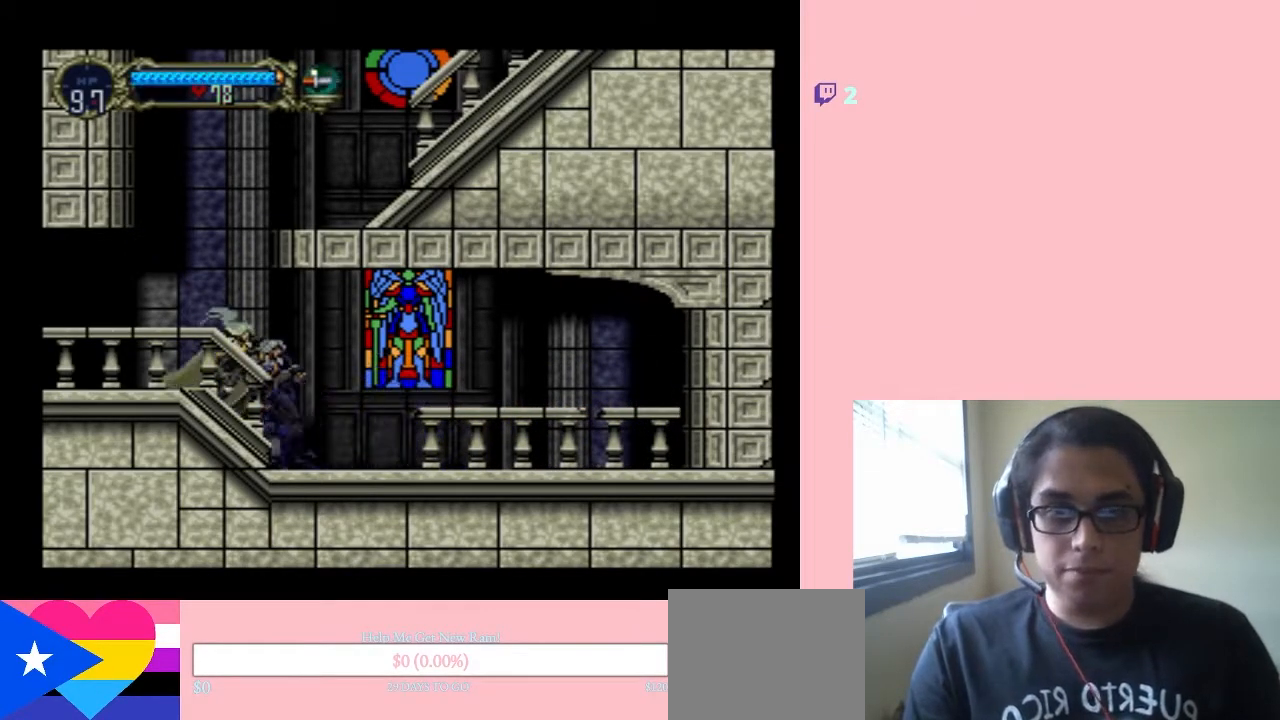
{"buttons": ["X"], "left_stick": "center", "right_stick": "center", "events": [[17, "X", "down"], [133, "X", "up"], [233, "X", "down"], [350, "X", "up"], [417, "X", "down"]]}
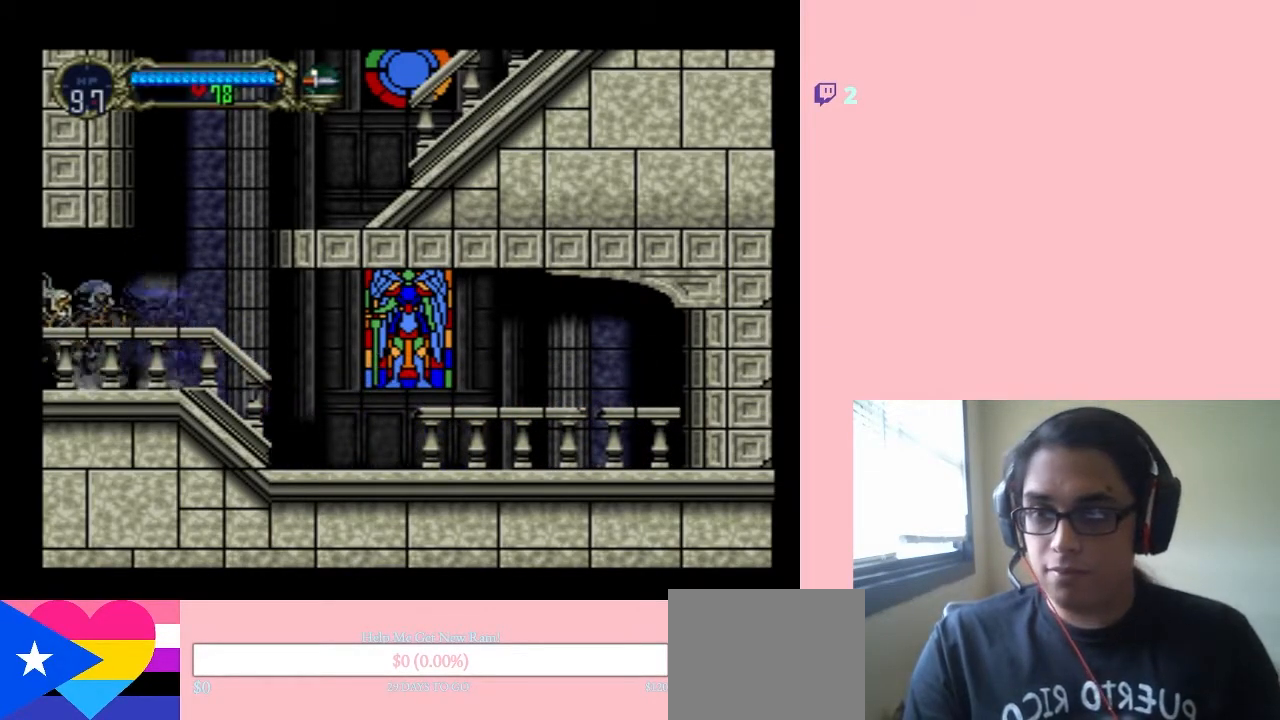
{"buttons": [], "left_stick": "center", "right_stick": "center", "events": [[33, "X", "up"], [150, "X", "down"], [250, "X", "up"]]}
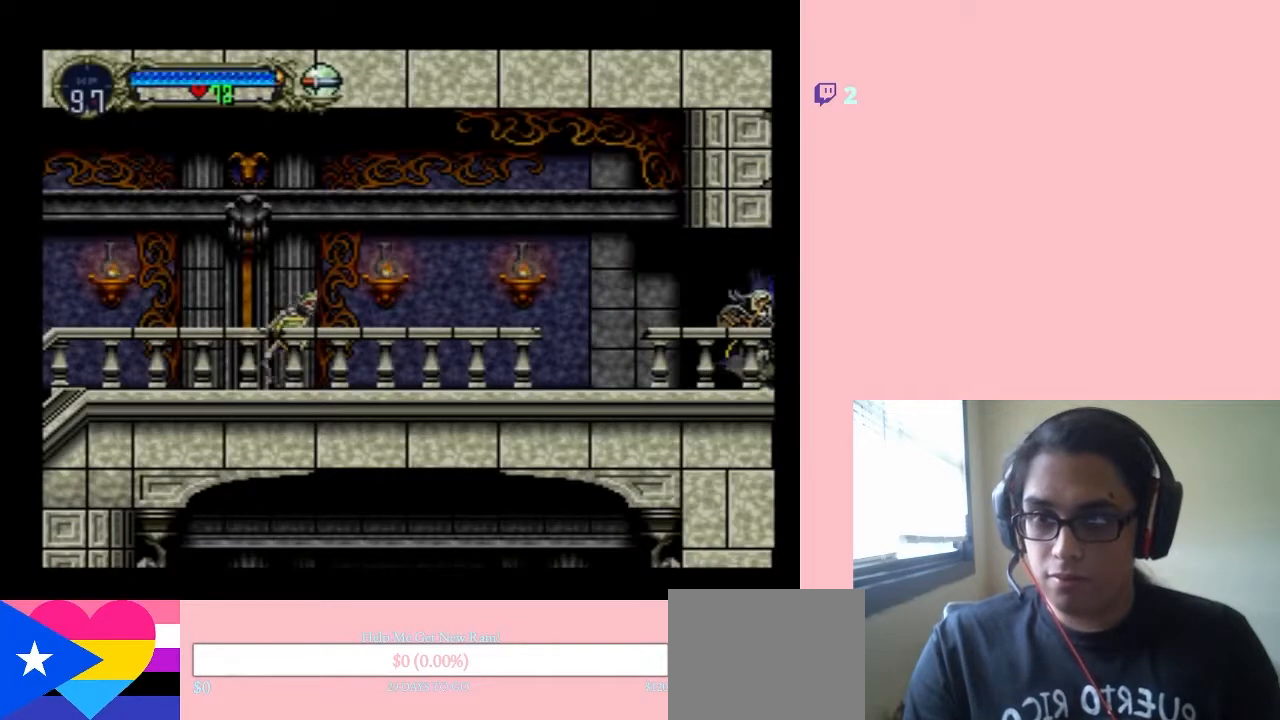
{"buttons": ["DPAD_LEFT"], "left_stick": "center", "right_stick": "center", "events": [[67, "DPAD_LEFT", "down"]]}
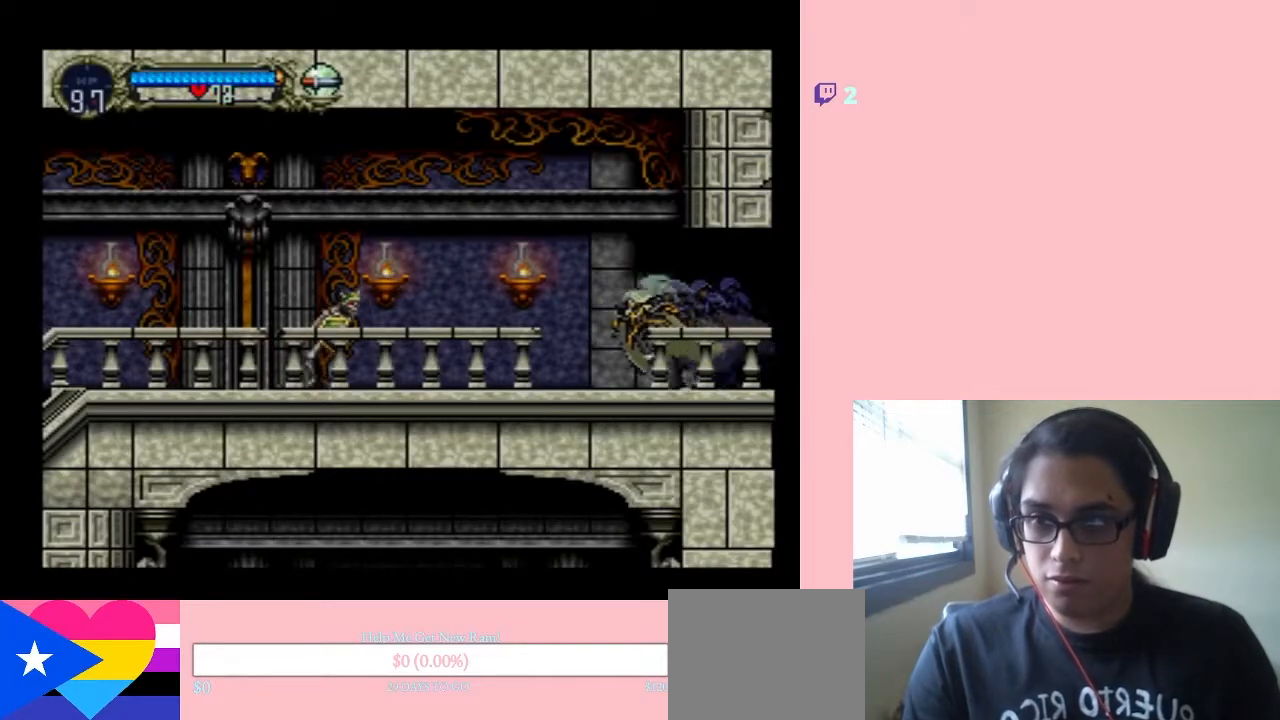
{"buttons": ["Y", "DPAD_UP"], "left_stick": "center", "right_stick": "center", "events": [[367, "DPAD_LEFT", "up"], [367, "DPAD_UP", "down"], [450, "Y", "down"]]}
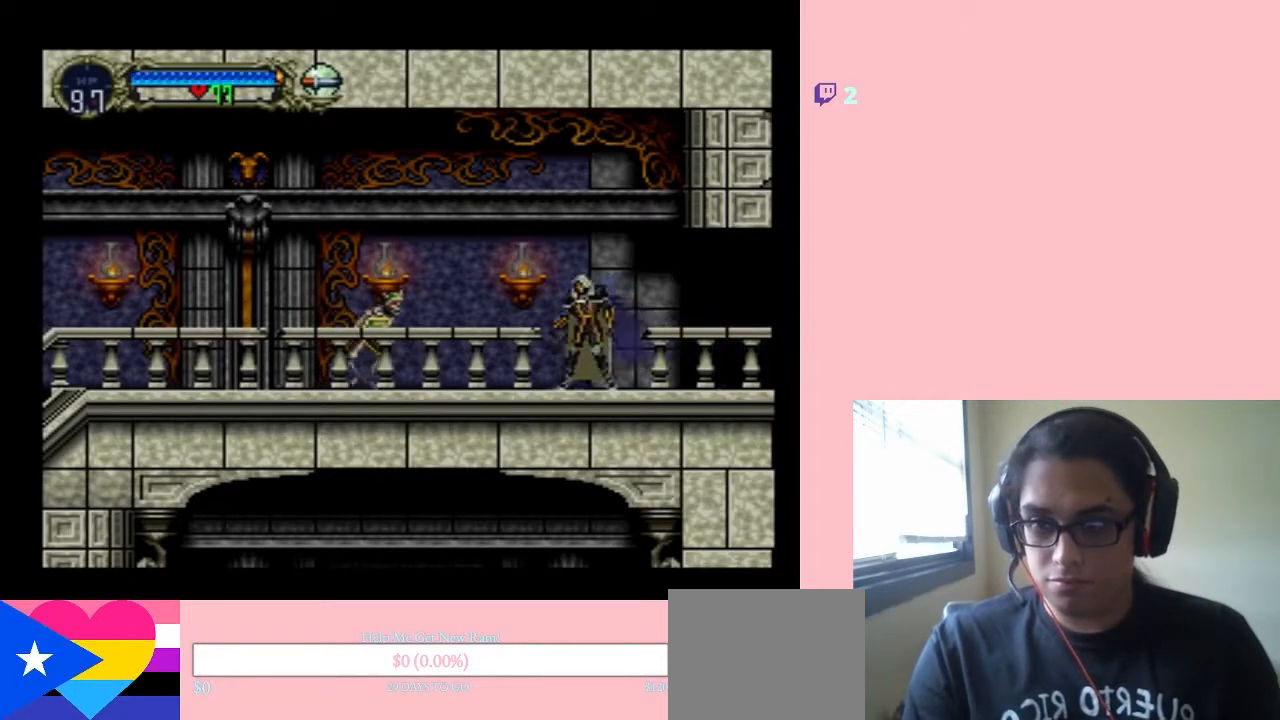
{"buttons": ["DPAD_UP"], "left_stick": "center", "right_stick": "center", "events": [[33, "Y", "up"], [100, "Y", "down"], [200, "Y", "up"], [283, "Y", "down"], [383, "Y", "up"], [433, "Y", "down"], [500, "Y", "up"]]}
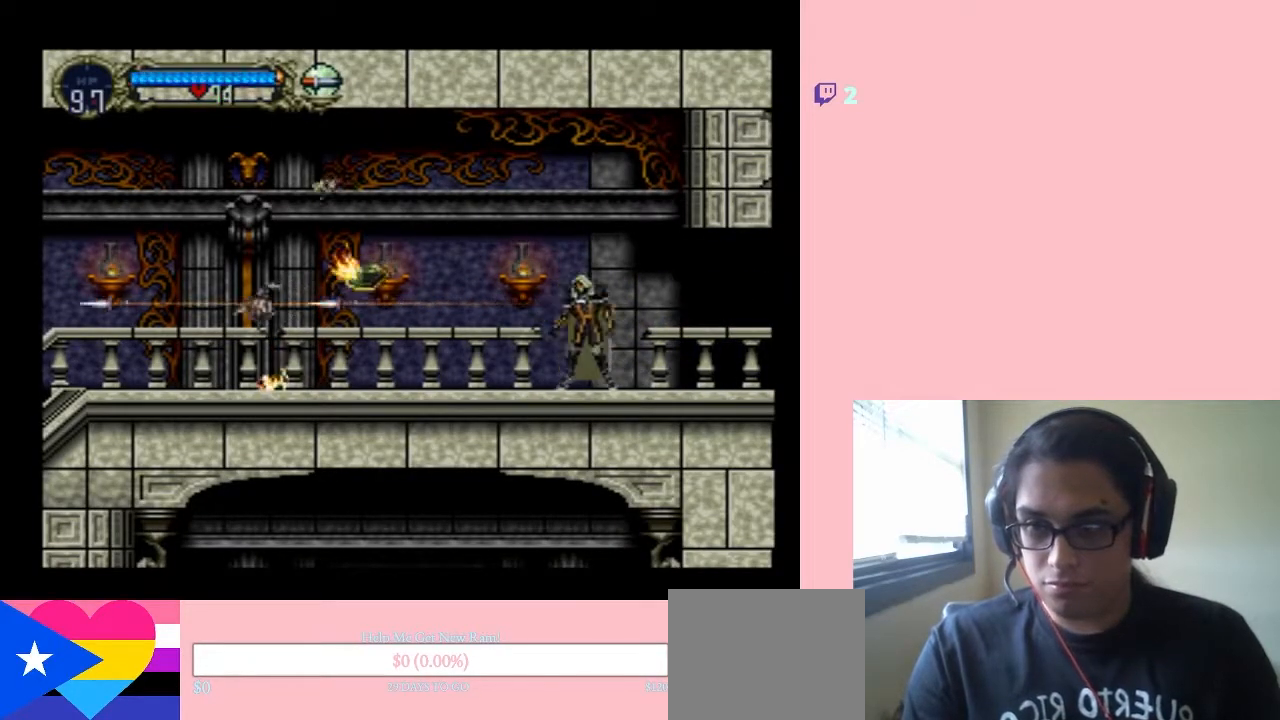
{"buttons": [], "left_stick": "center", "right_stick": "center", "events": [[333, "B", "down"], [383, "DPAD_UP", "up"], [450, "B", "up"]]}
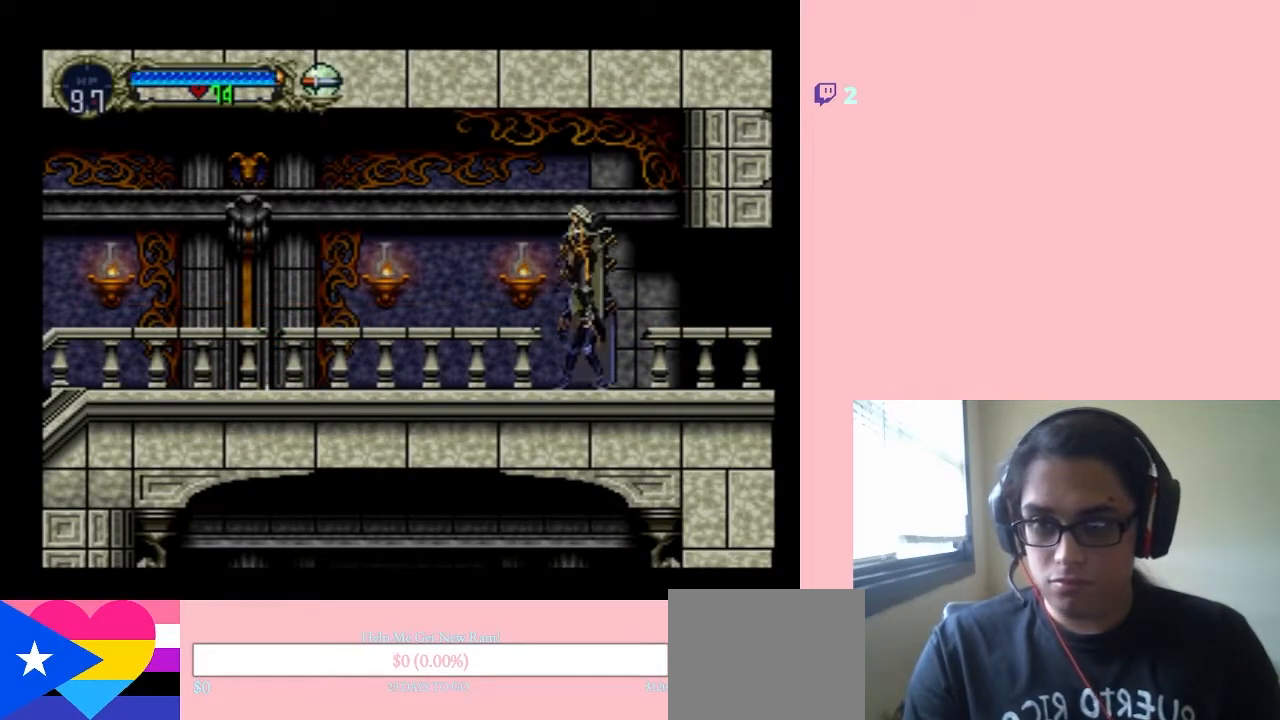
{"buttons": ["DPAD_LEFT"], "left_stick": "center", "right_stick": "center", "events": [[133, "Y", "down"], [167, "DPAD_LEFT", "down"], [200, "Y", "up"]]}
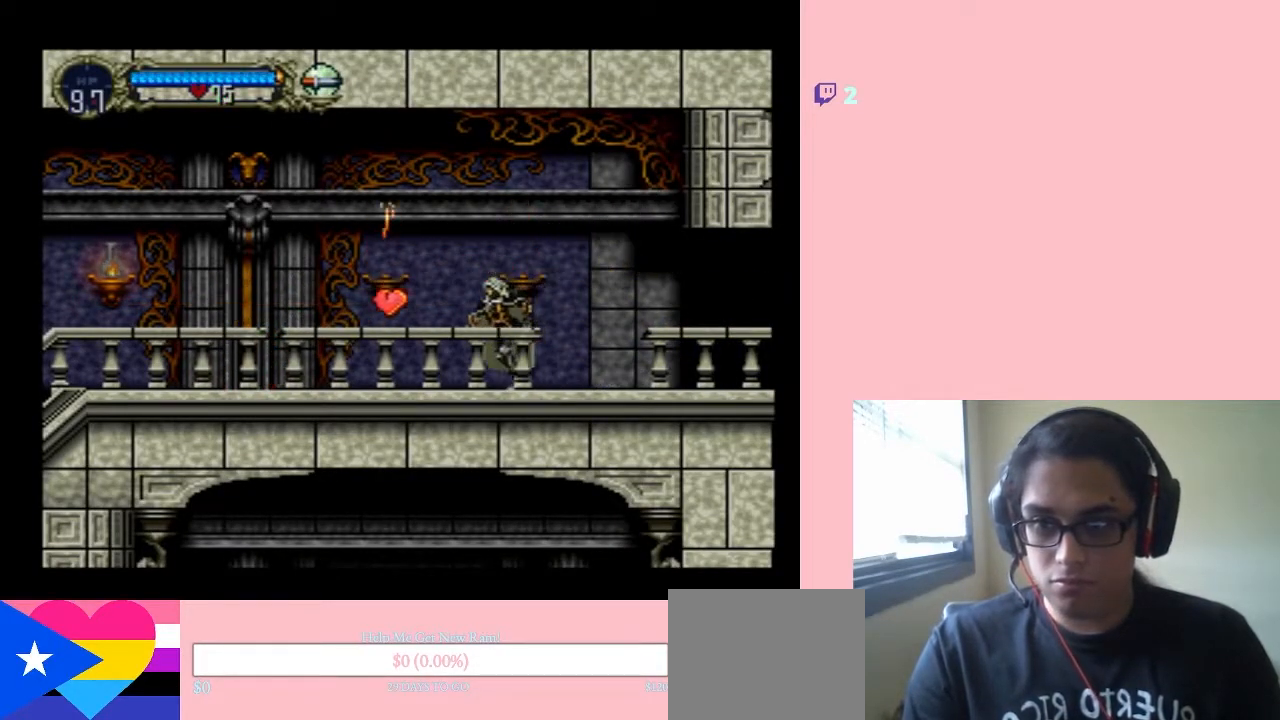
{"buttons": ["DPAD_LEFT"], "left_stick": "center", "right_stick": "center", "events": [[67, "B", "down"], [150, "B", "up"]]}
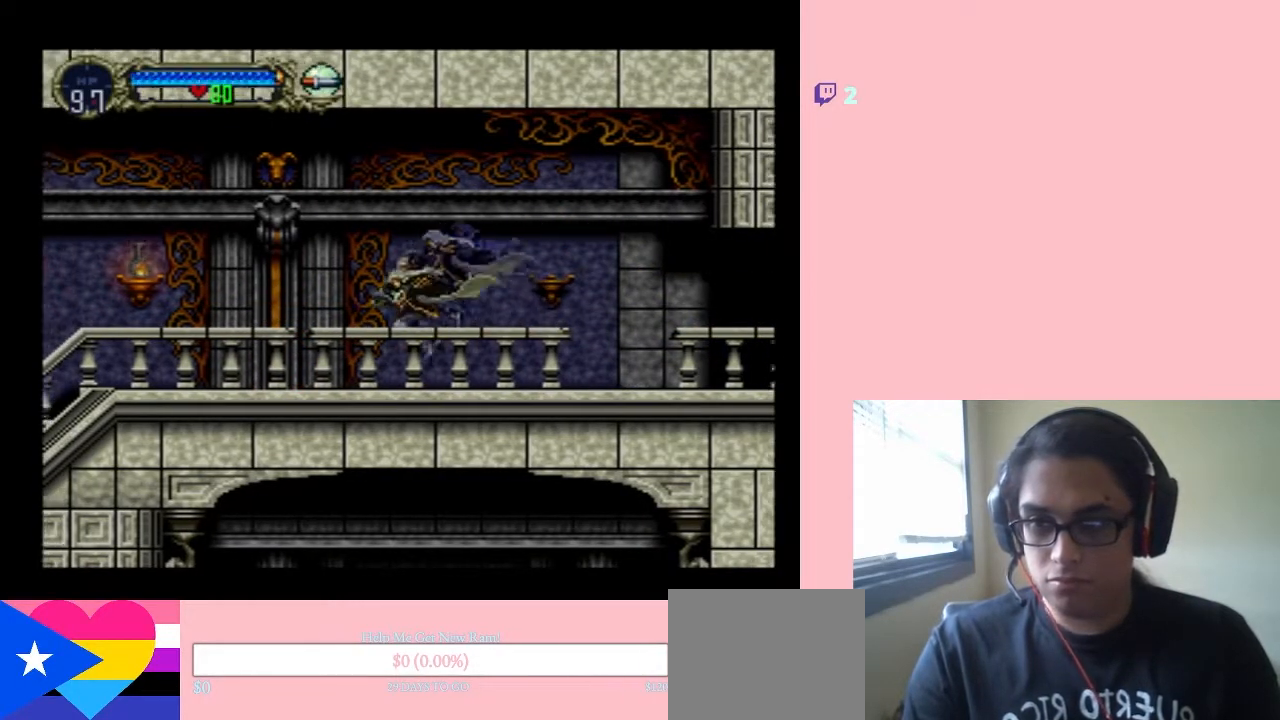
{"buttons": ["DPAD_LEFT"], "left_stick": "center", "right_stick": "center", "events": [[283, "B", "down"], [383, "B", "up"]]}
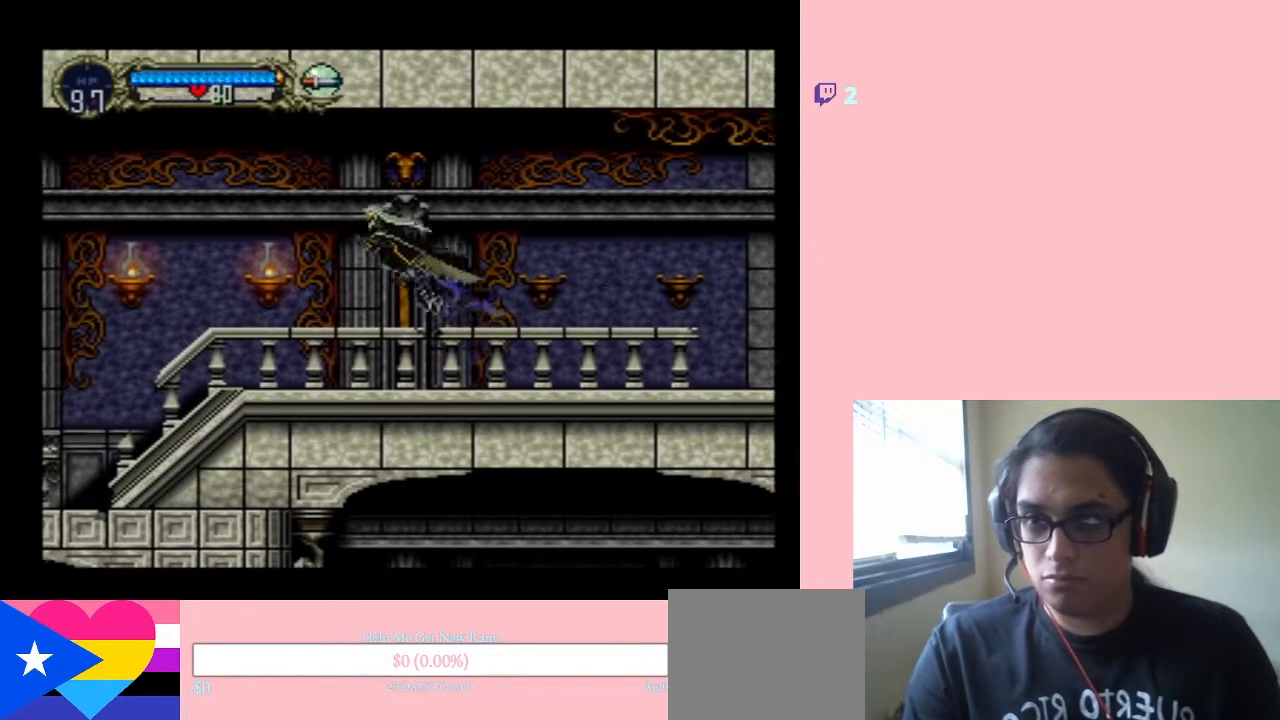
{"buttons": ["B", "DPAD_LEFT"], "left_stick": "center", "right_stick": "center", "events": [[100, "Y", "down"], [183, "Y", "up"], [483, "B", "down"]]}
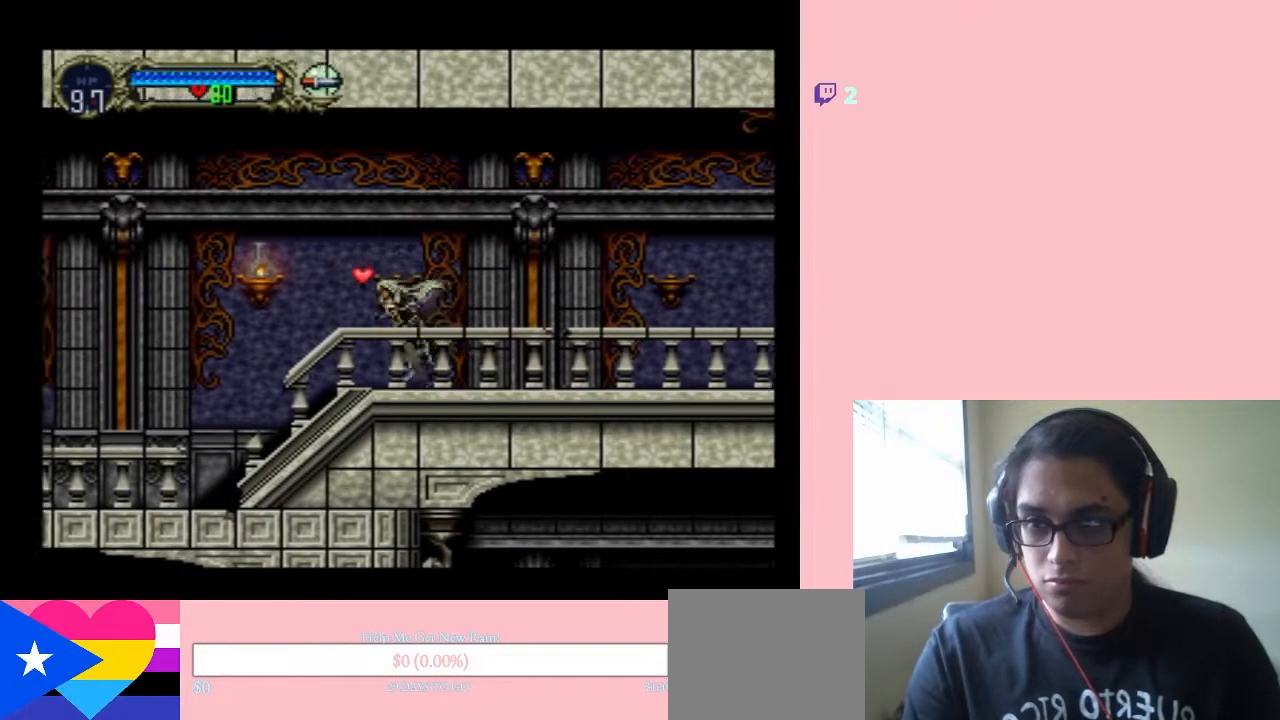
{"buttons": ["DPAD_LEFT"], "left_stick": "center", "right_stick": "center", "events": [[67, "B", "up"], [250, "Y", "down"], [350, "Y", "up"]]}
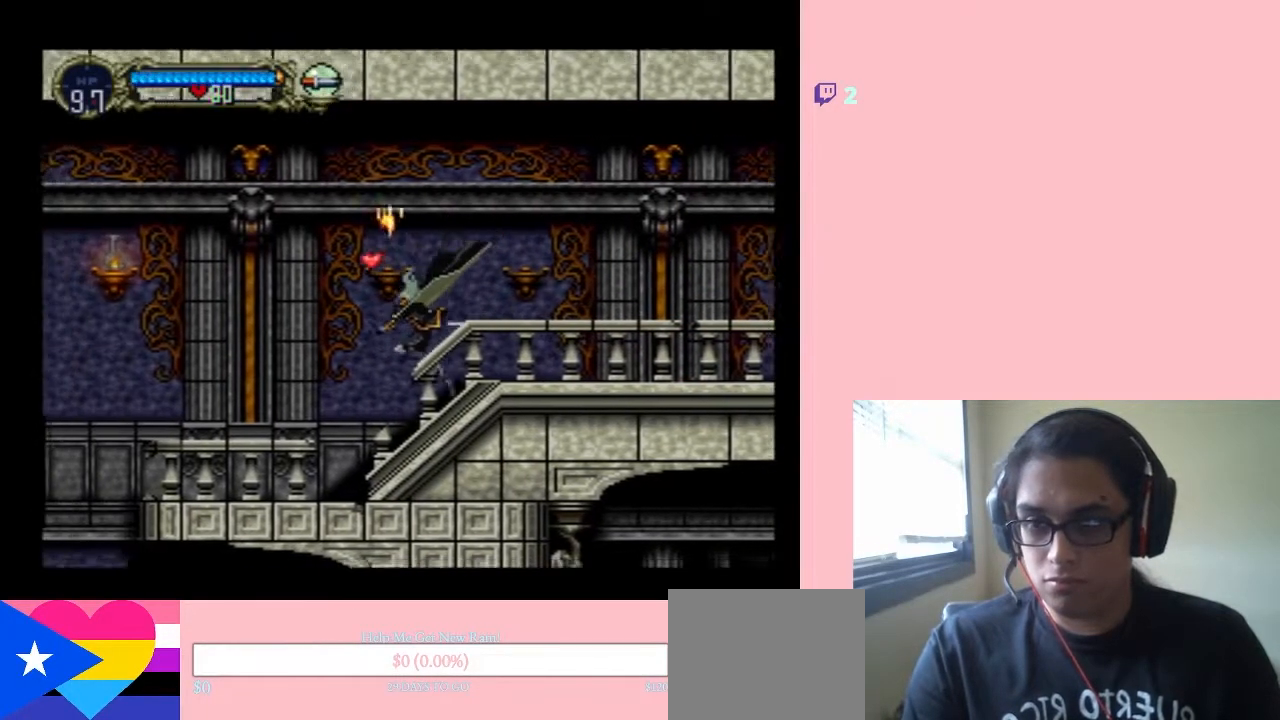
{"buttons": ["B", "DPAD_LEFT"], "left_stick": "center", "right_stick": "center", "events": [[250, "B", "down"], [300, "DPAD_LEFT", "up"], [450, "DPAD_LEFT", "down"]]}
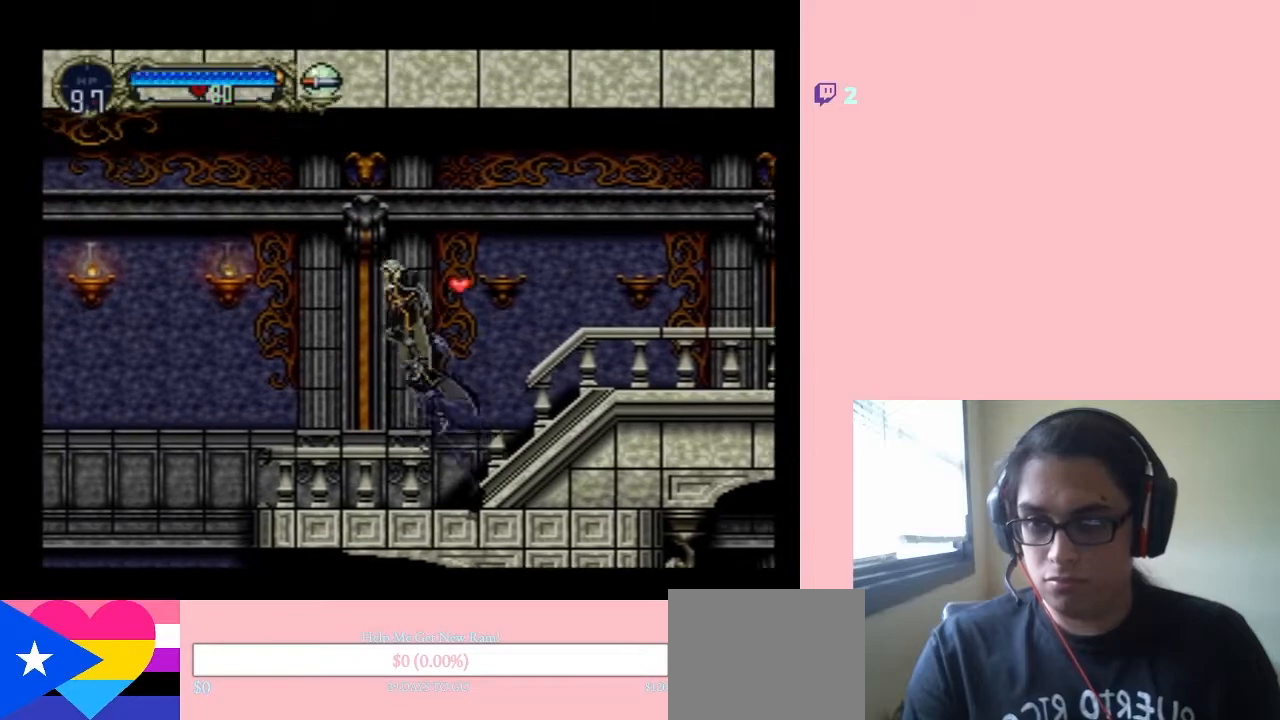
{"buttons": ["DPAD_RIGHT"], "left_stick": "center", "right_stick": "center", "events": [[200, "B", "up"], [250, "Y", "down"], [300, "DPAD_LEFT", "up"], [417, "DPAD_RIGHT", "down"], [417, "Y", "up"]]}
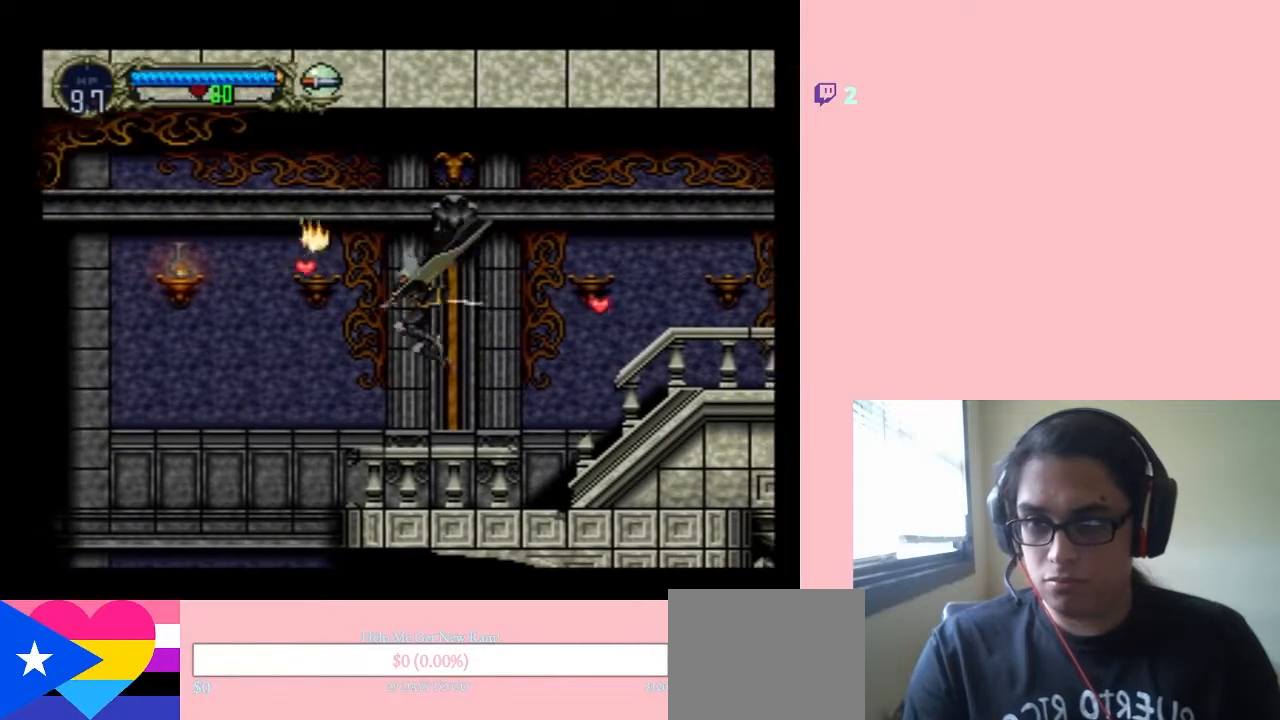
{"buttons": ["B", "DPAD_RIGHT"], "left_stick": "center", "right_stick": "center", "events": [[300, "B", "down"]]}
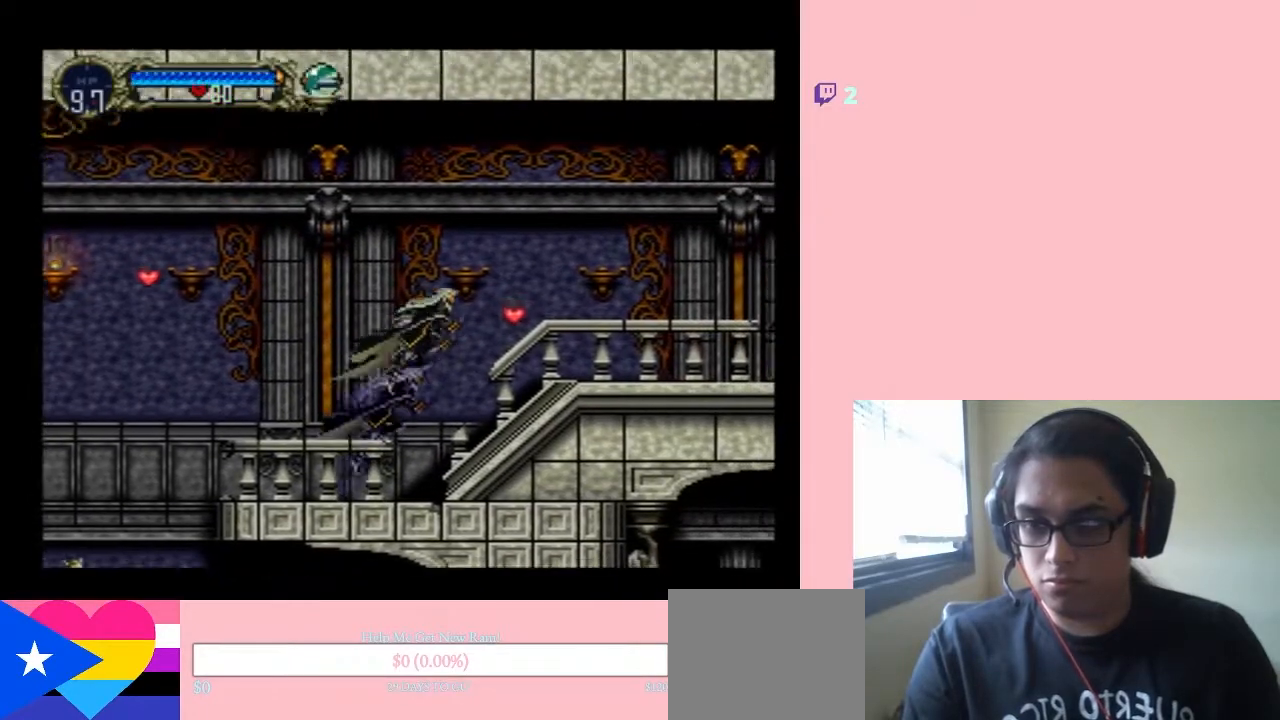
{"buttons": ["DPAD_LEFT"], "left_stick": "center", "right_stick": "center", "events": [[33, "DPAD_RIGHT", "up"], [67, "B", "up"], [67, "DPAD_LEFT", "down"]]}